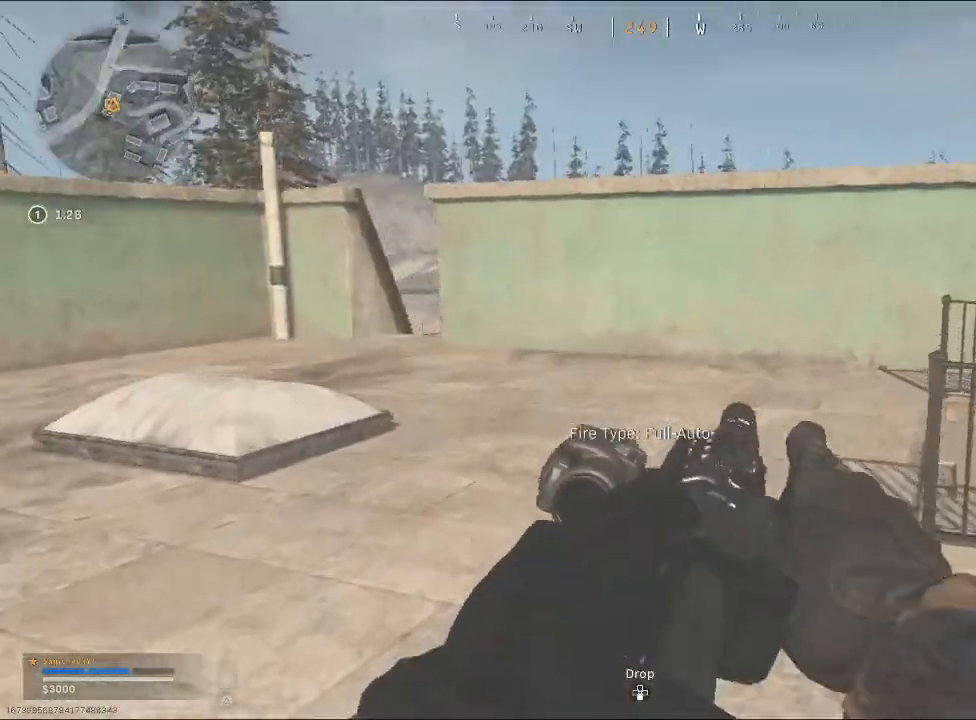
Gameplay with a controller (PlayStation layout); each line is a JSON object with the inputs held at the frame after it. "events" lists button and stick changes between this image and that frame as [ms after this image, input, new state], when the widget could be followed in between.
{"buttons": [], "left_stick": "down-left", "right_stick": "down-left", "events": [[167, "left_stick", "up-right"], [367, "left_stick", "down"], [400, "right_stick", "down"], [433, "left_stick", "down-left"], [467, "right_stick", "down-left"]]}
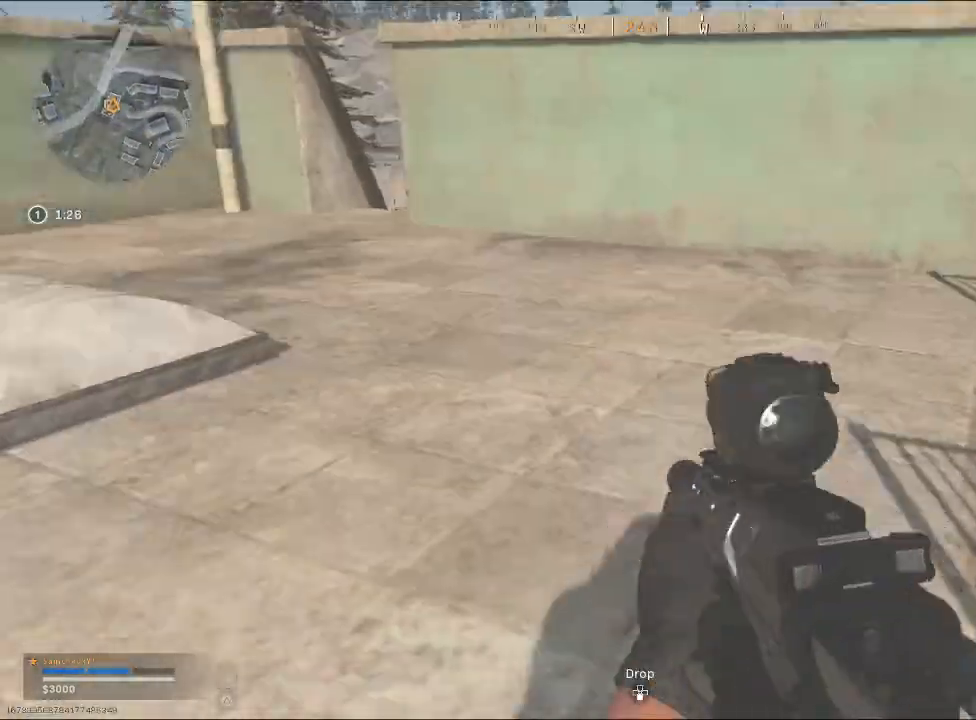
{"buttons": [], "left_stick": "center", "right_stick": "left", "events": [[267, "right_stick", "left"], [367, "right_stick", "center"], [400, "left_stick", "center"], [500, "right_stick", "left"]]}
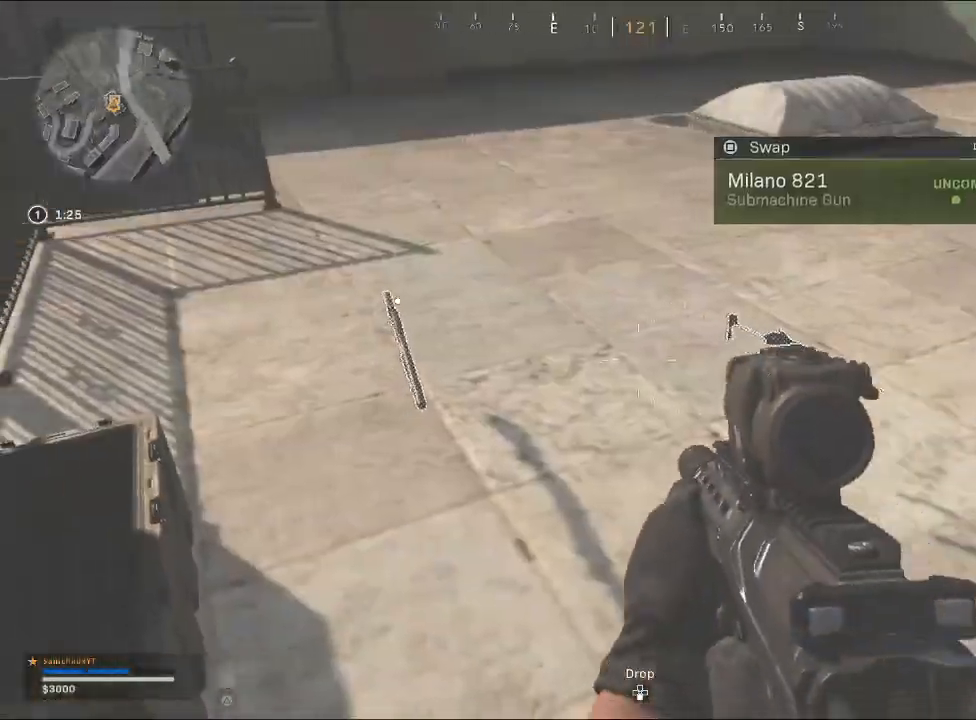
{"buttons": [], "left_stick": "center", "right_stick": "center", "events": [[33, "left_stick", "left"], [133, "right_stick", "center"], [200, "left_stick", "center"], [400, "SQUARE", "down"], [467, "SQUARE", "up"]]}
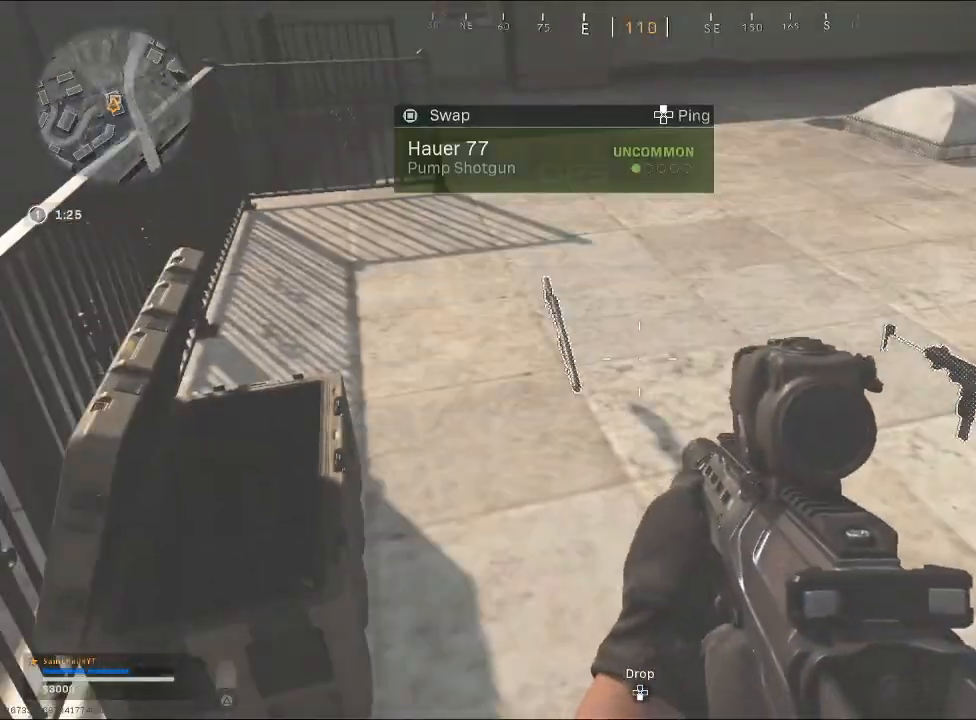
{"buttons": [], "left_stick": "up-right", "right_stick": "up-right", "events": [[100, "left_stick", "right"], [200, "right_stick", "right"], [367, "left_stick", "up-right"], [467, "right_stick", "up-right"]]}
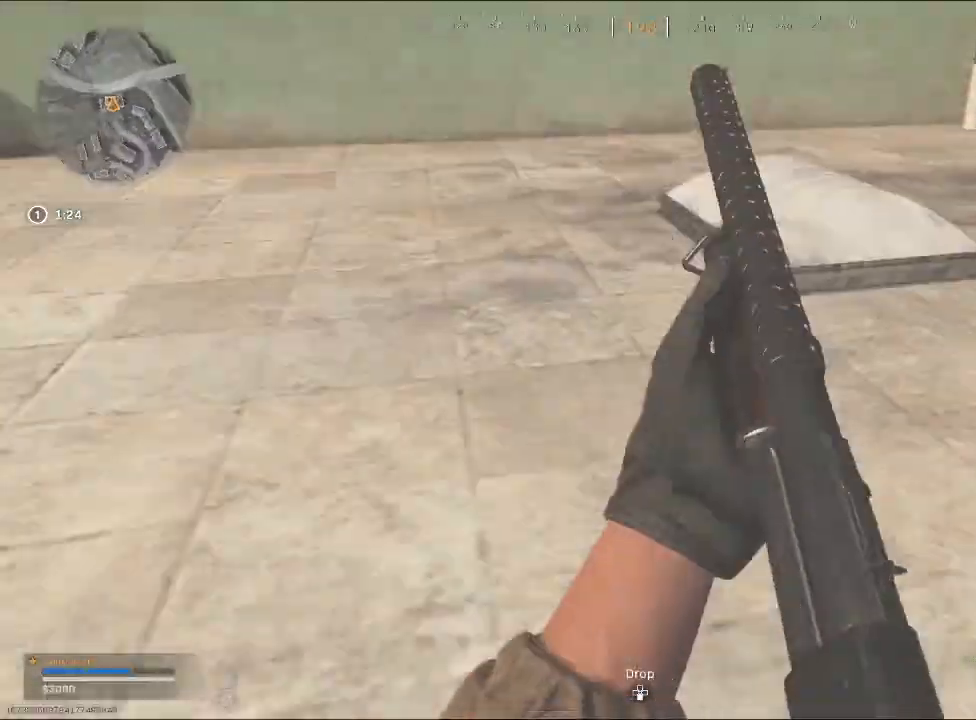
{"buttons": [], "left_stick": "up-right", "right_stick": "center", "events": [[33, "right_stick", "up"], [100, "right_stick", "center"], [167, "right_stick", "up-right"], [333, "right_stick", "center"]]}
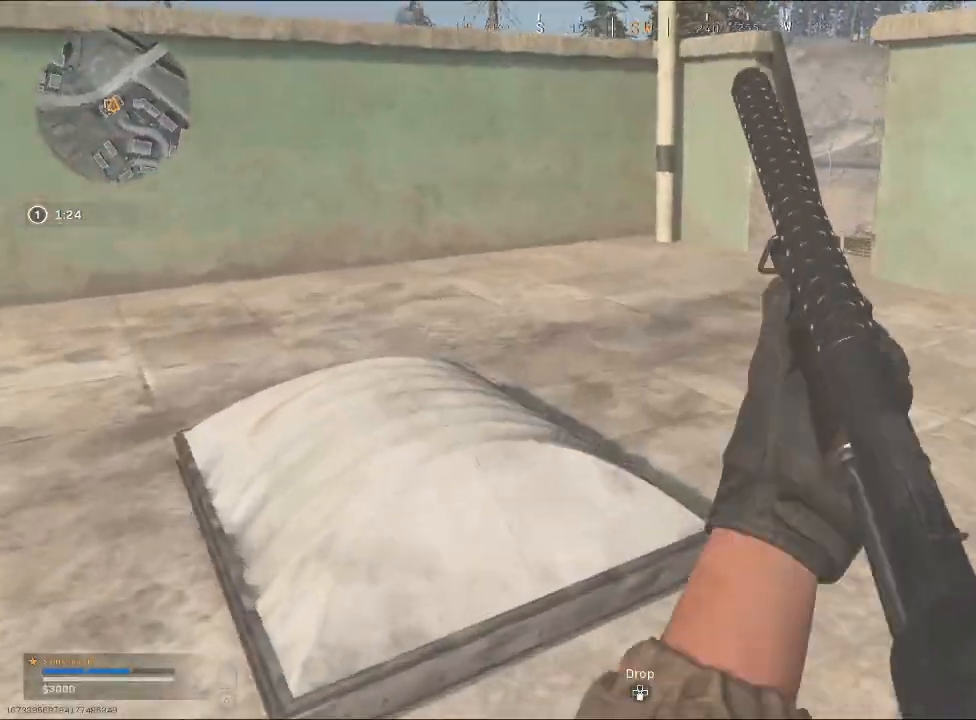
{"buttons": [], "left_stick": "up-right", "right_stick": "right", "events": [[133, "TRIANGLE", "down"], [200, "TRIANGLE", "up"], [433, "right_stick", "right"]]}
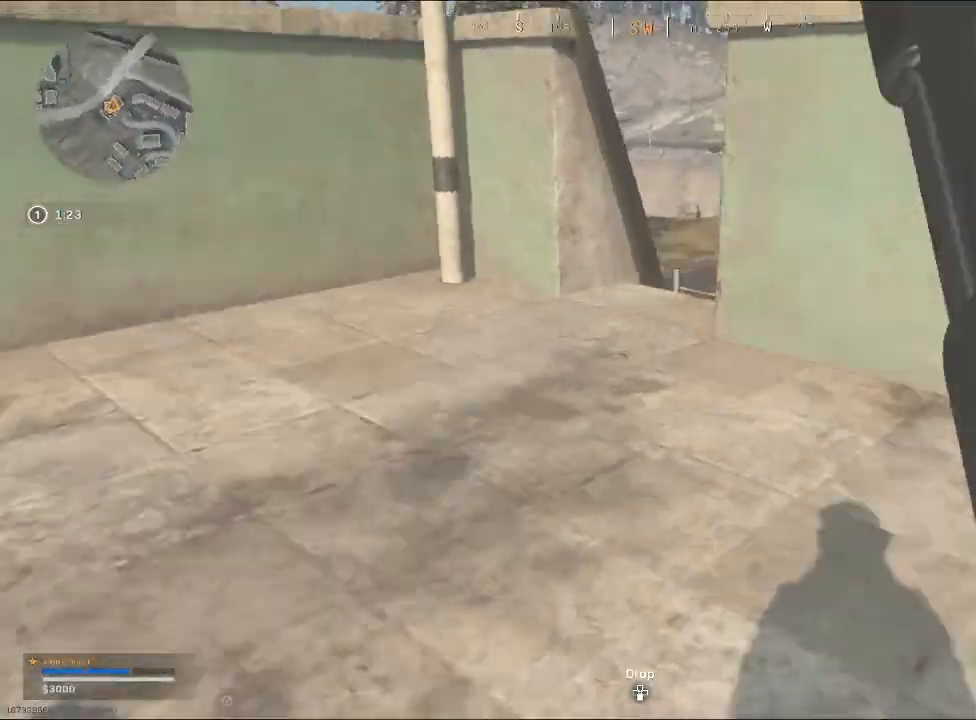
{"buttons": [], "left_stick": "up-right", "right_stick": "up", "events": [[133, "right_stick", "center"], [300, "right_stick", "up-right"], [400, "right_stick", "up"]]}
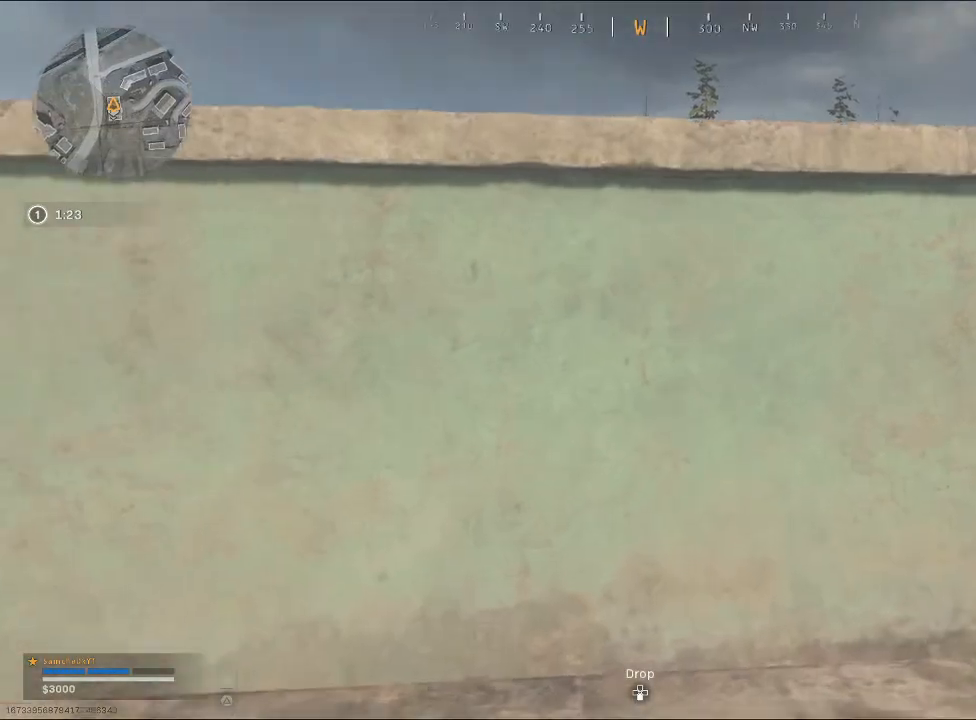
{"buttons": [], "left_stick": "up", "right_stick": "center", "events": [[33, "right_stick", "center"], [200, "left_stick", "up"]]}
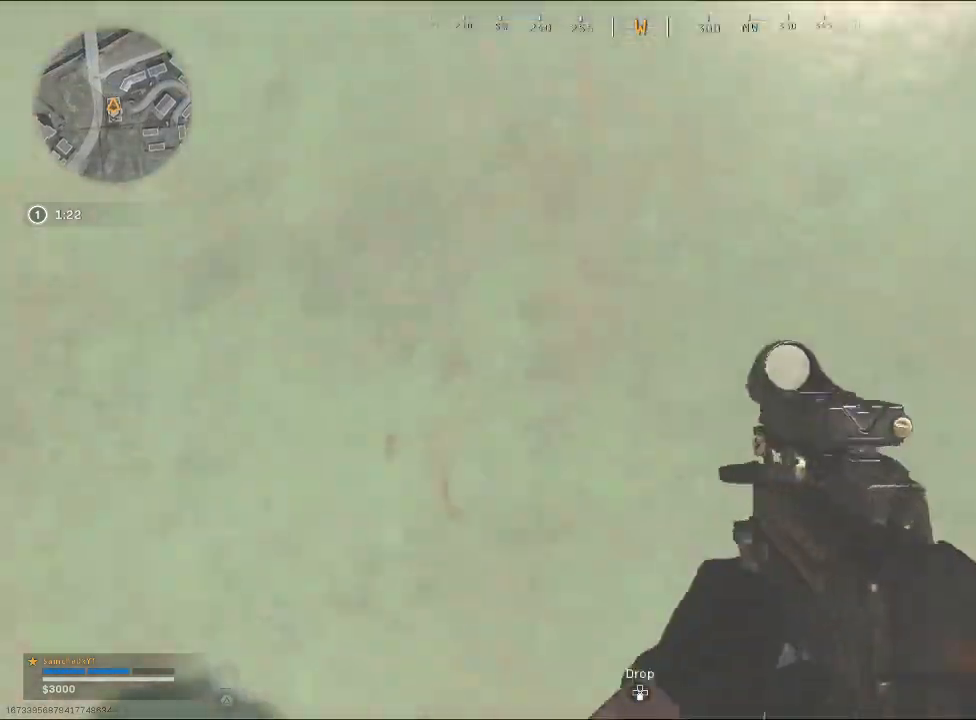
{"buttons": [], "left_stick": "up", "right_stick": "down-right", "events": [[100, "CROSS", "down"], [167, "CROSS", "up"], [433, "right_stick", "down-right"]]}
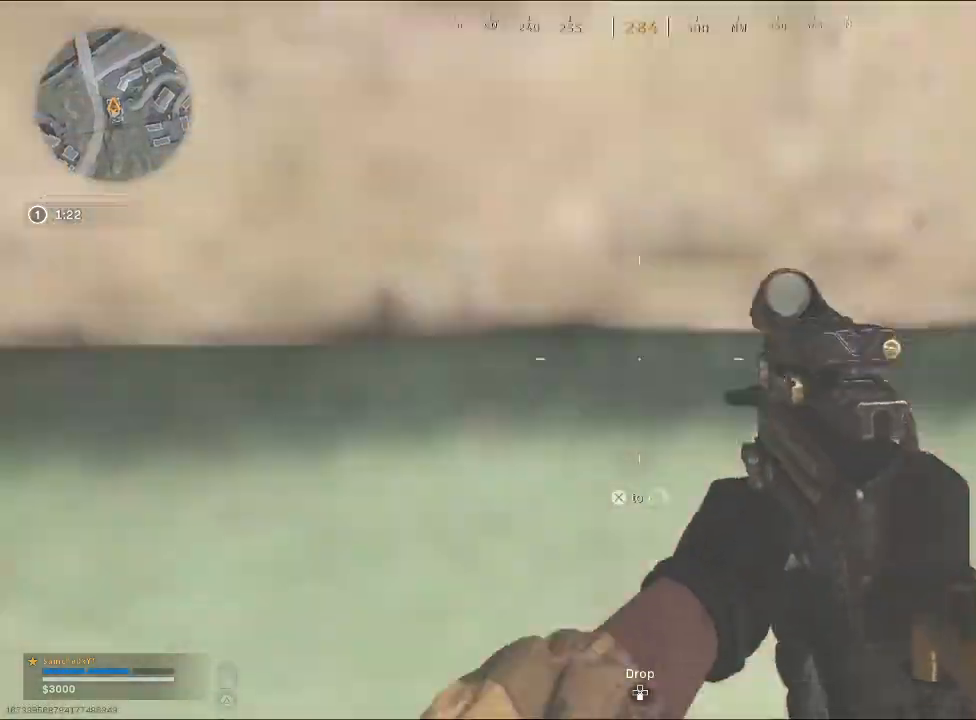
{"buttons": [], "left_stick": "up", "right_stick": "center", "events": [[33, "left_stick", "up-left"], [200, "right_stick", "center"], [267, "left_stick", "center"], [300, "right_stick", "up-left"], [500, "left_stick", "up"], [500, "right_stick", "center"]]}
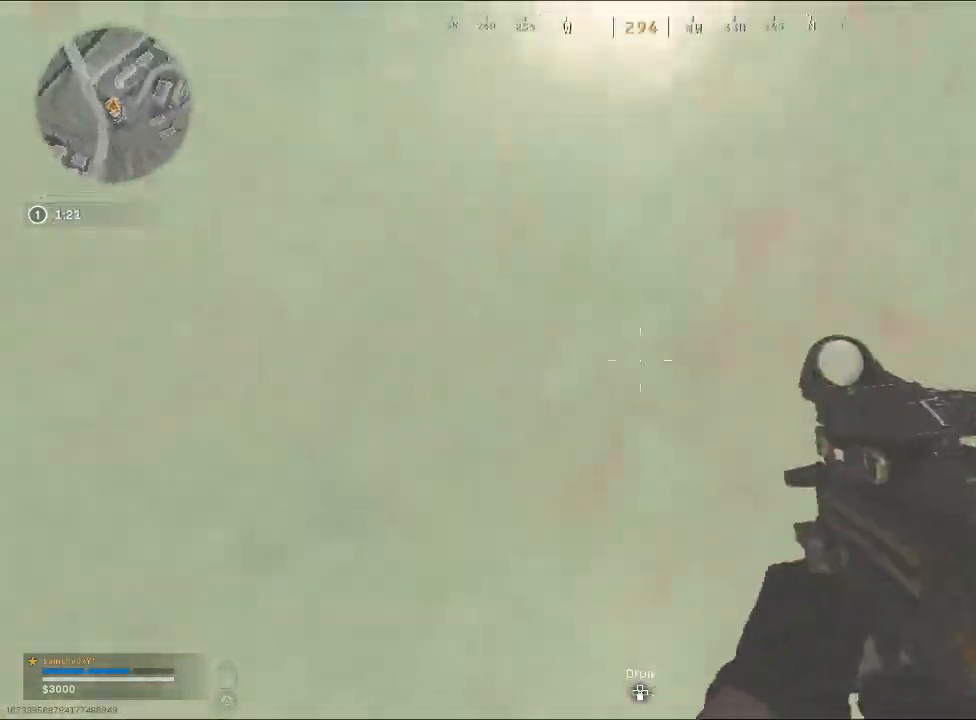
{"buttons": [], "left_stick": "up", "right_stick": "center", "events": [[33, "CROSS", "down"], [167, "CROSS", "up"], [233, "CROSS", "down"], [300, "CROSS", "up"], [400, "CROSS", "down"], [500, "CROSS", "up"]]}
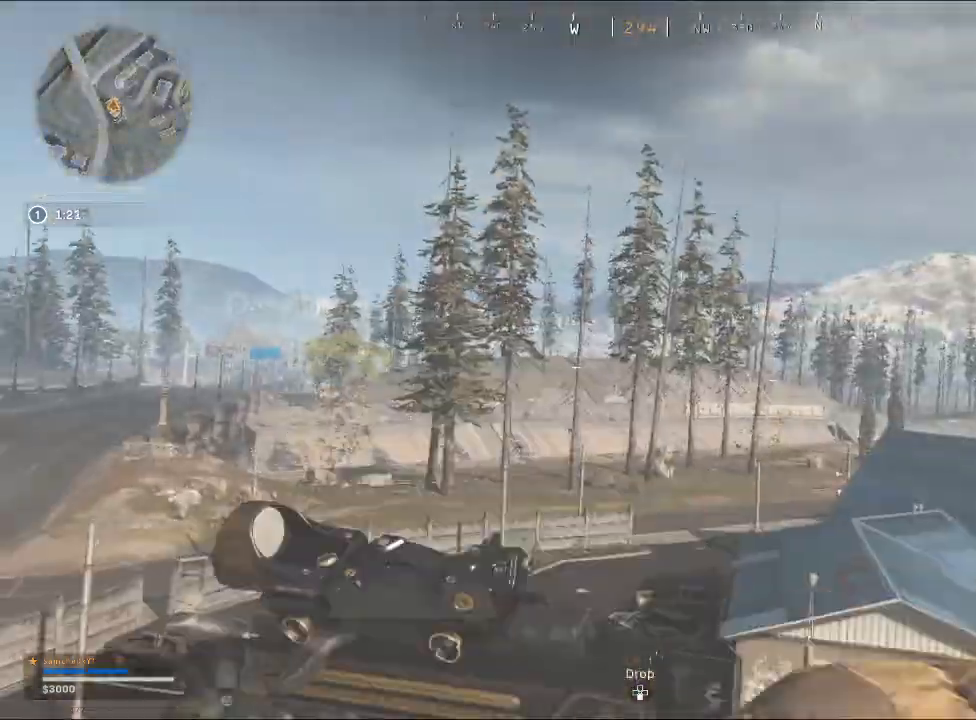
{"buttons": [], "left_stick": "center", "right_stick": "down-right", "events": [[133, "right_stick", "down-right"], [167, "left_stick", "center"]]}
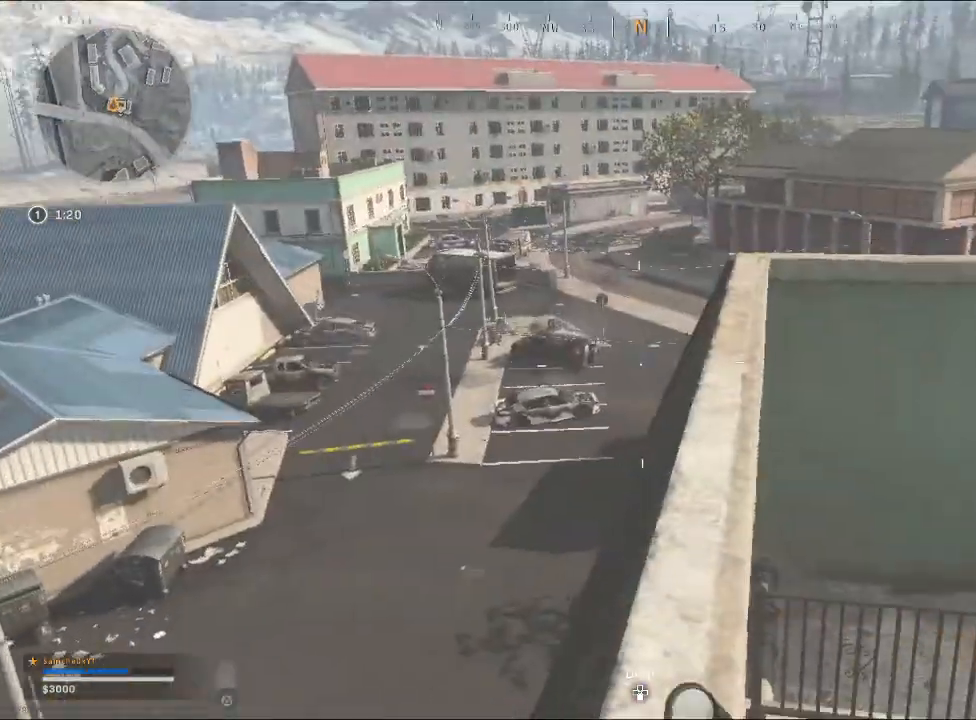
{"buttons": [], "left_stick": "up", "right_stick": "center", "events": [[67, "right_stick", "center"], [233, "right_stick", "right"], [300, "right_stick", "center"], [400, "left_stick", "up-right"], [500, "left_stick", "up"]]}
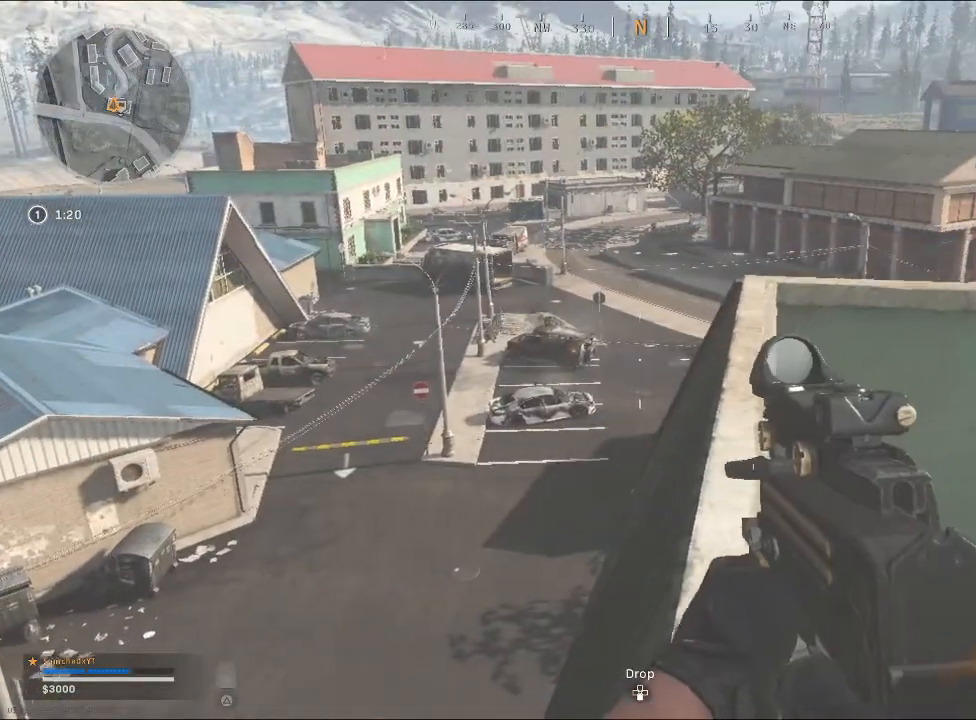
{"buttons": [], "left_stick": "up", "right_stick": "center", "events": [[67, "right_stick", "right"], [267, "right_stick", "center"]]}
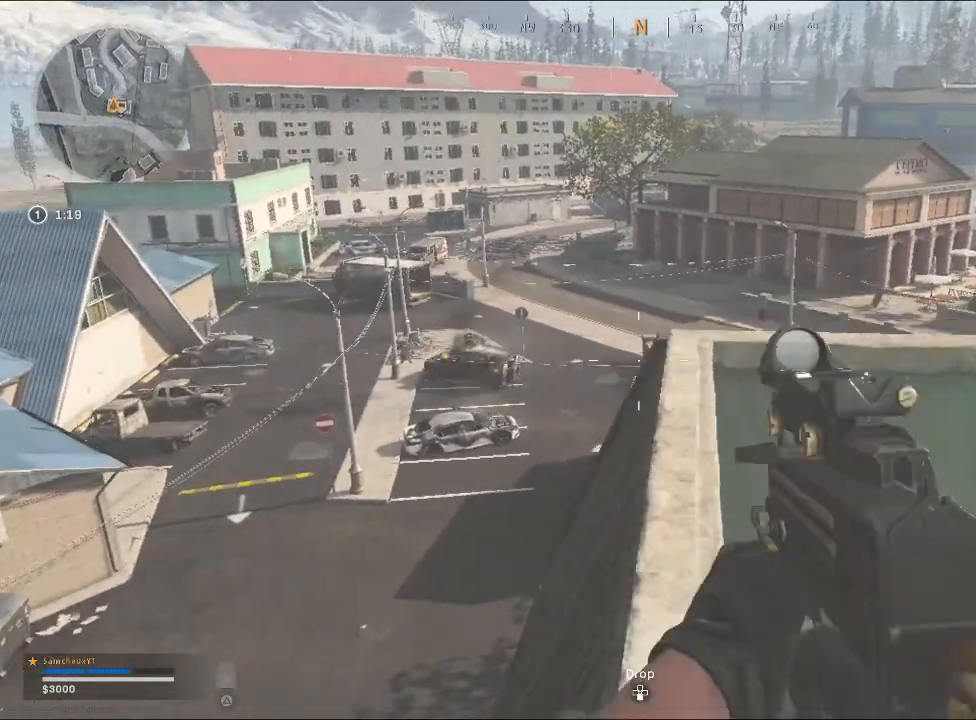
{"buttons": [], "left_stick": "up-right", "right_stick": "center", "events": [[500, "left_stick", "up-right"]]}
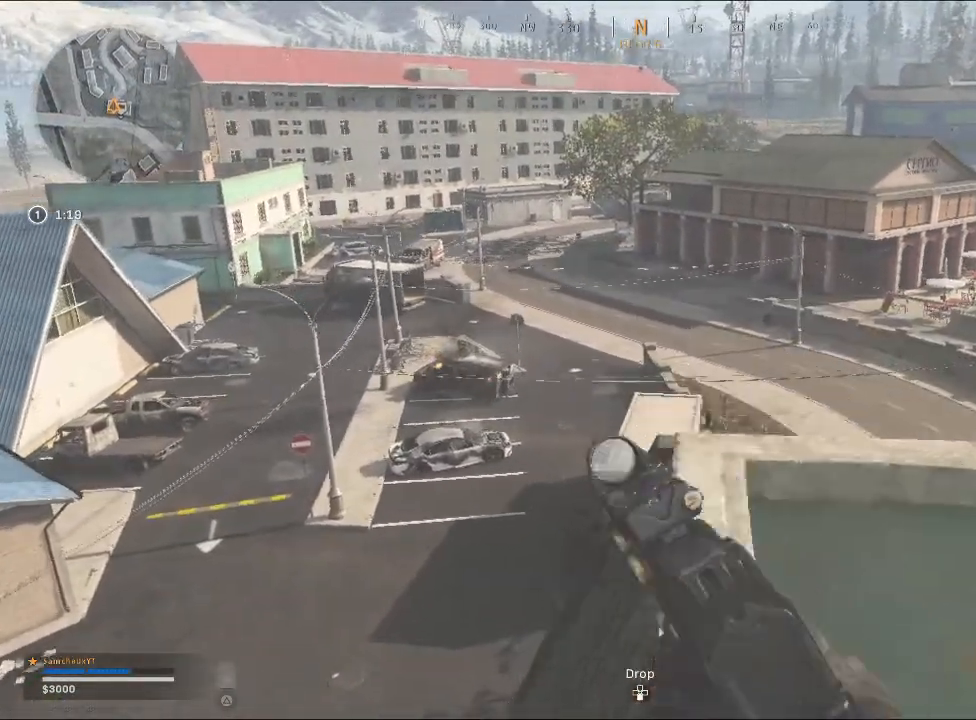
{"buttons": [], "left_stick": "center", "right_stick": "down", "events": [[33, "right_stick", "down-left"], [300, "right_stick", "center"], [467, "right_stick", "down"], [500, "left_stick", "center"]]}
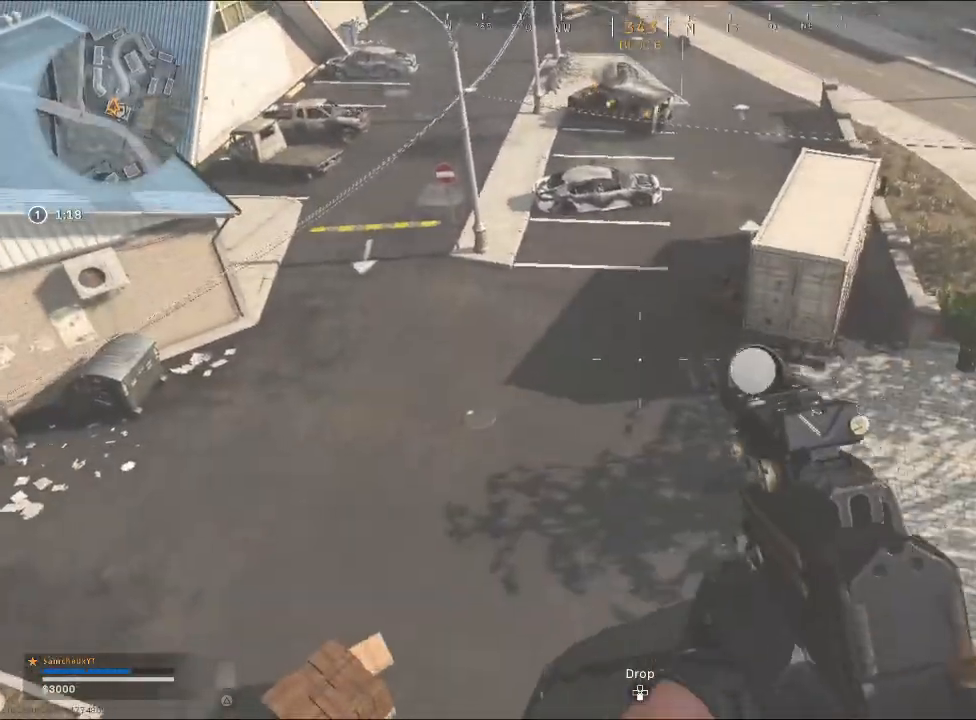
{"buttons": [], "left_stick": "center", "right_stick": "left", "events": [[200, "right_stick", "down-left"], [300, "right_stick", "left"]]}
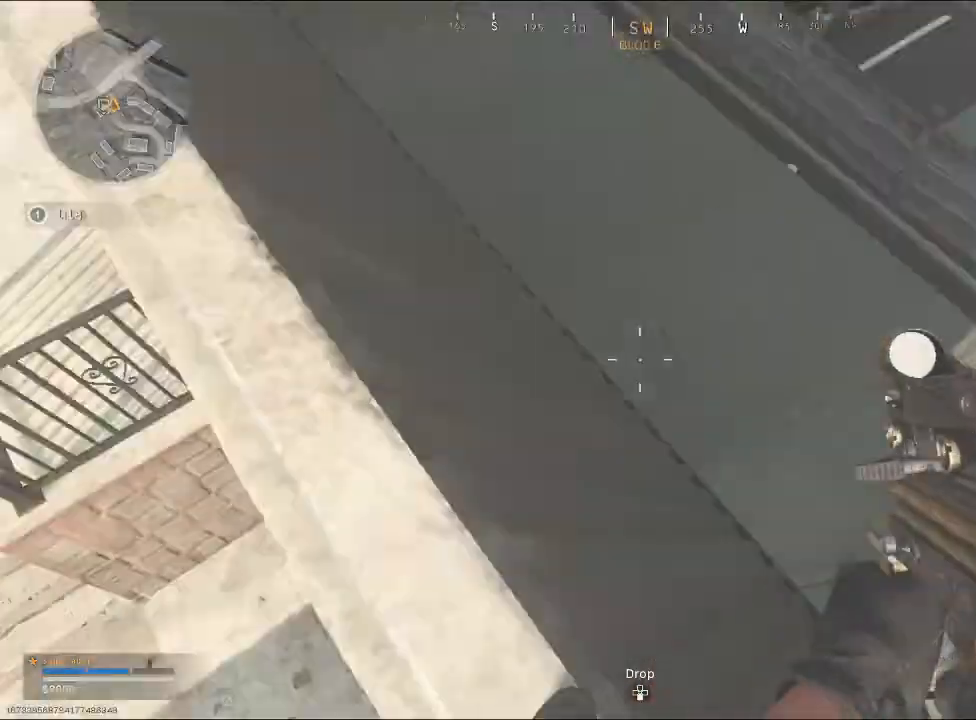
{"buttons": [], "left_stick": "up-right", "right_stick": "down-right", "events": [[67, "right_stick", "up-left"], [233, "right_stick", "center"], [333, "left_stick", "up-right"], [367, "right_stick", "right"], [500, "right_stick", "down-right"]]}
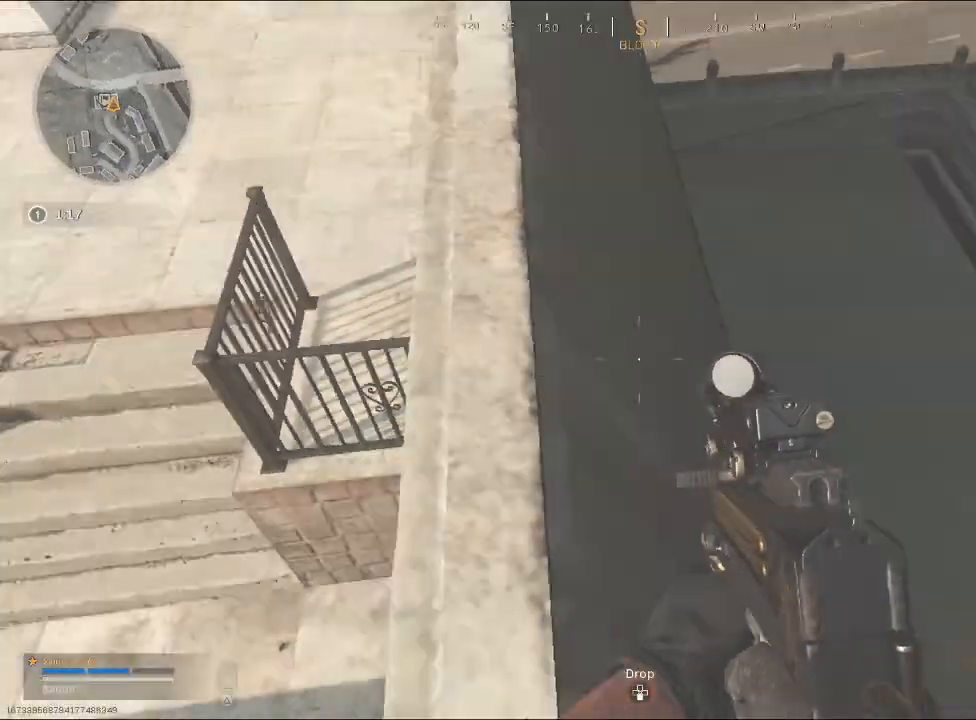
{"buttons": [], "left_stick": "up-right", "right_stick": "center", "events": [[33, "left_stick", "up"], [100, "right_stick", "down"], [233, "right_stick", "down-right"], [267, "left_stick", "up-right"], [333, "right_stick", "center"]]}
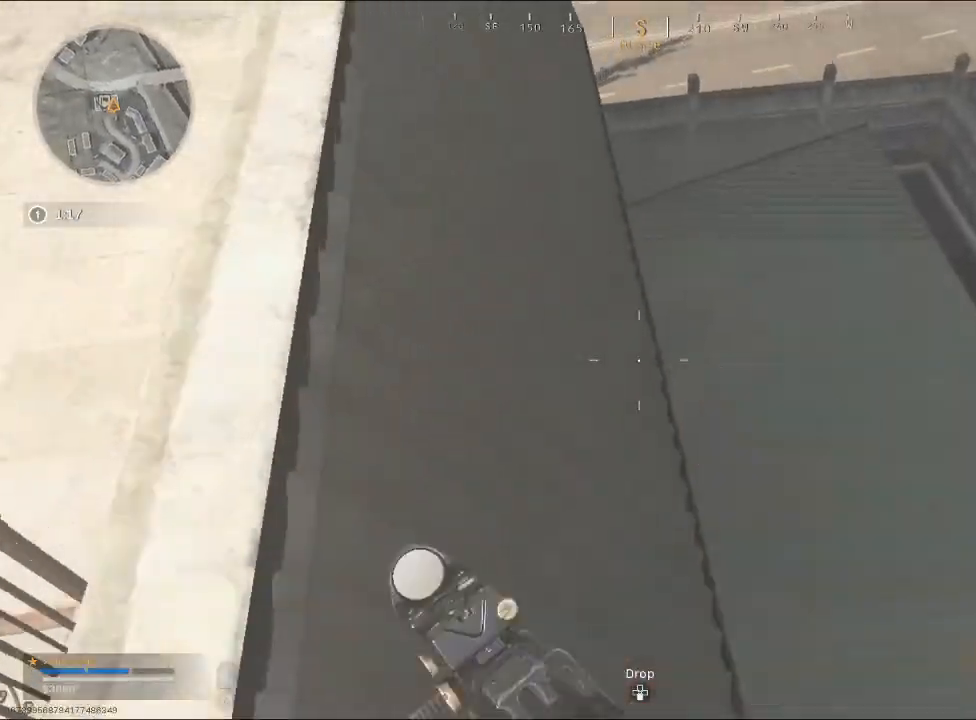
{"buttons": [], "left_stick": "right", "right_stick": "left", "events": [[233, "right_stick", "left"], [467, "left_stick", "right"]]}
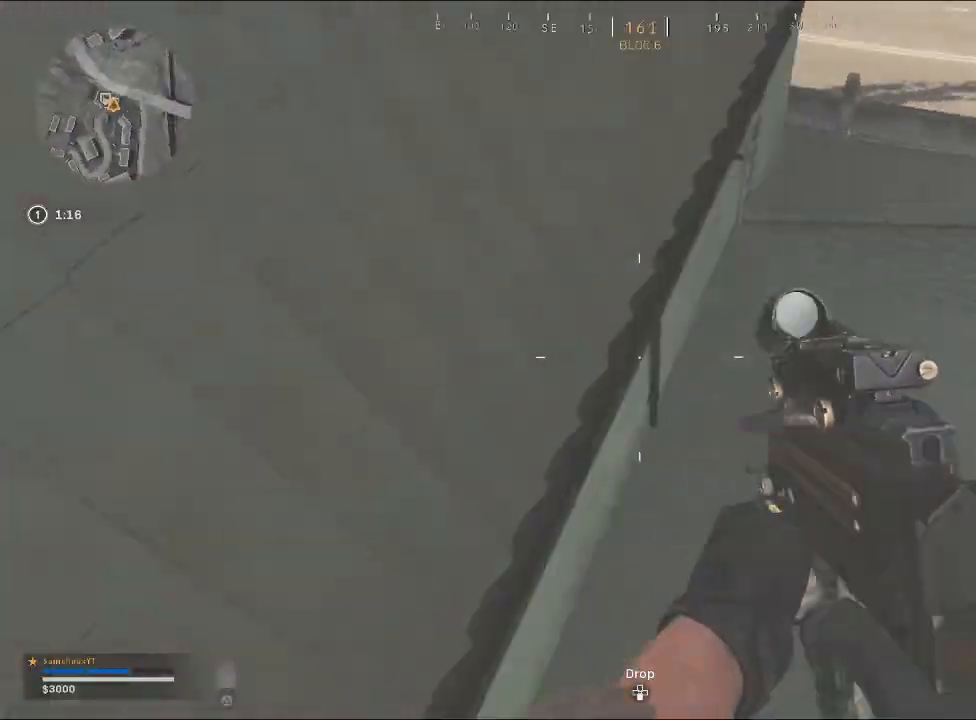
{"buttons": [], "left_stick": "up-right", "right_stick": "up", "events": [[100, "right_stick", "up-left"], [300, "left_stick", "up-right"], [500, "right_stick", "up"]]}
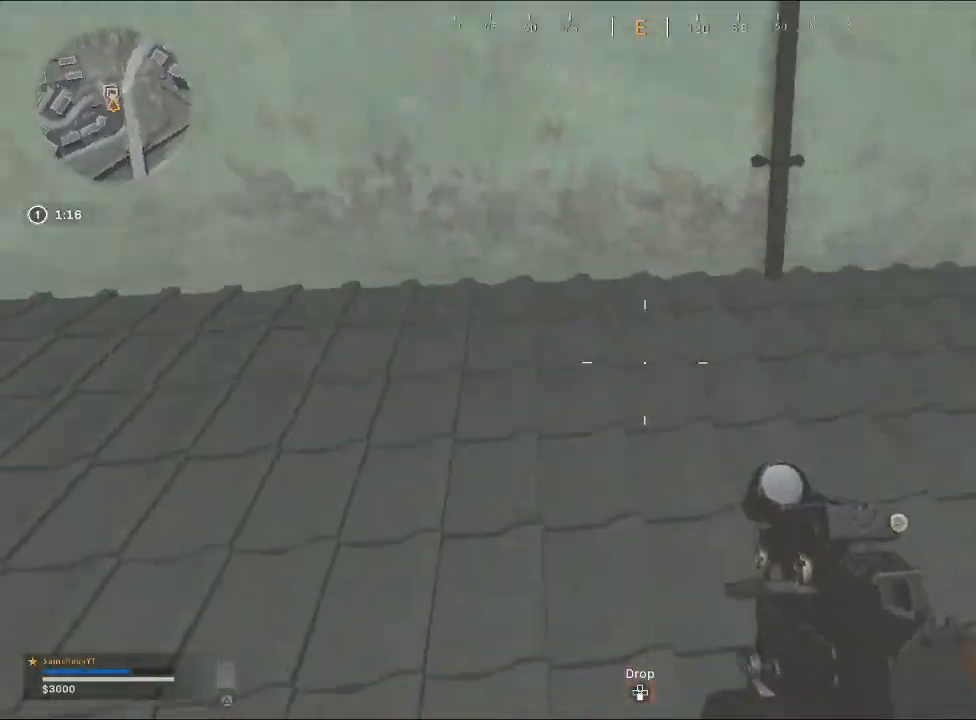
{"buttons": [], "left_stick": "up-right", "right_stick": "center", "events": [[33, "right_stick", "up-right"], [200, "right_stick", "center"]]}
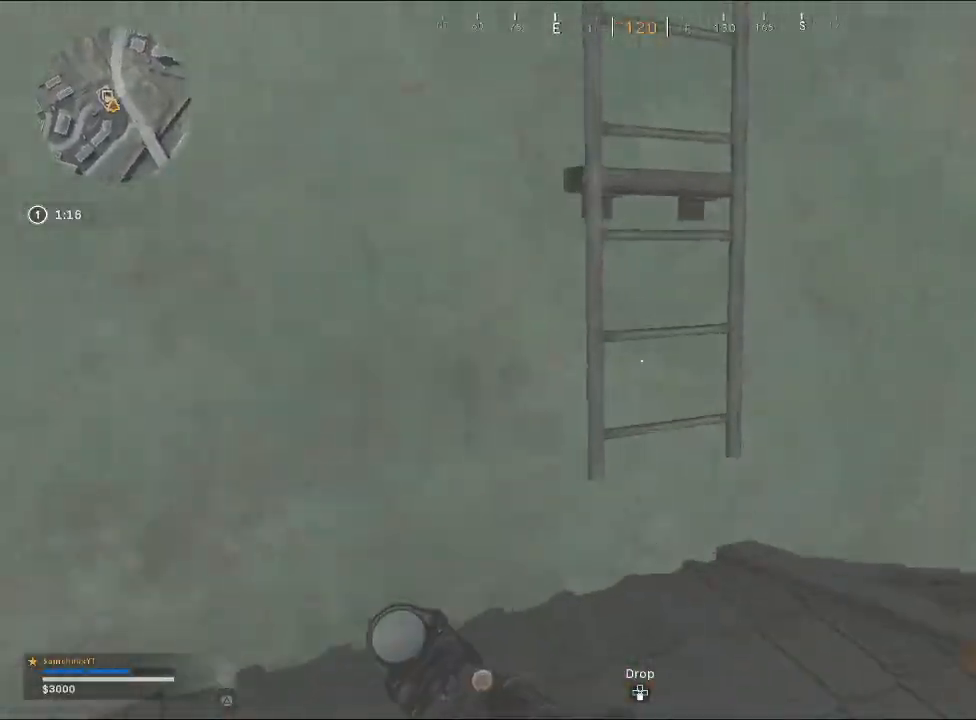
{"buttons": [], "left_stick": "center", "right_stick": "center", "events": [[67, "right_stick", "up-left"], [100, "left_stick", "up"], [300, "right_stick", "center"], [433, "left_stick", "center"]]}
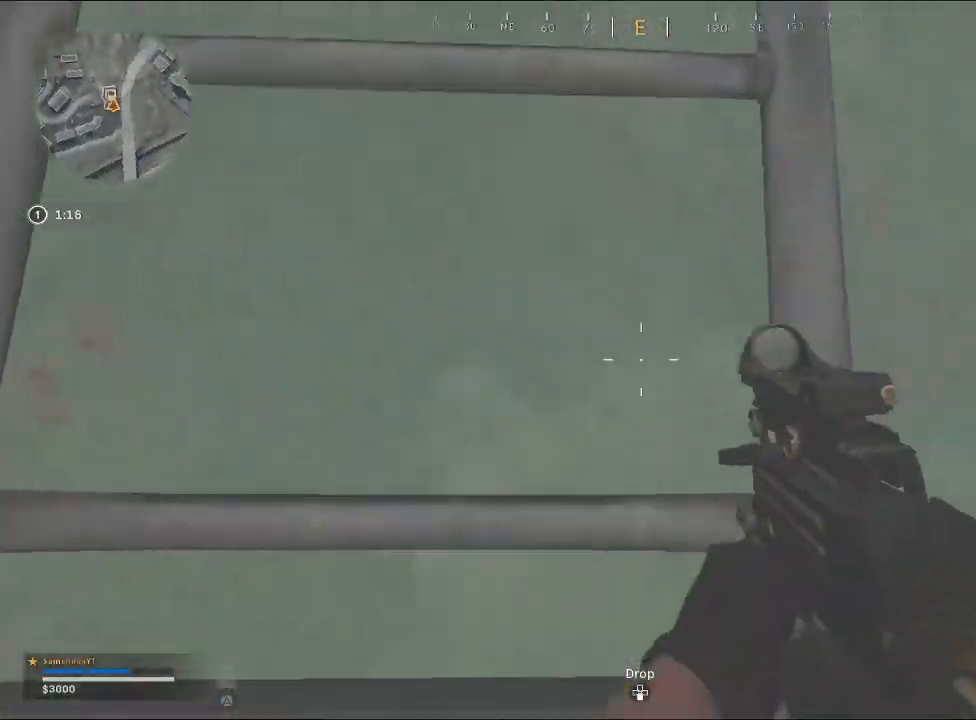
{"buttons": [], "left_stick": "up-right", "right_stick": "center", "events": [[67, "left_stick", "down-right"], [67, "right_stick", "down-right"], [300, "left_stick", "up-right"], [500, "right_stick", "center"]]}
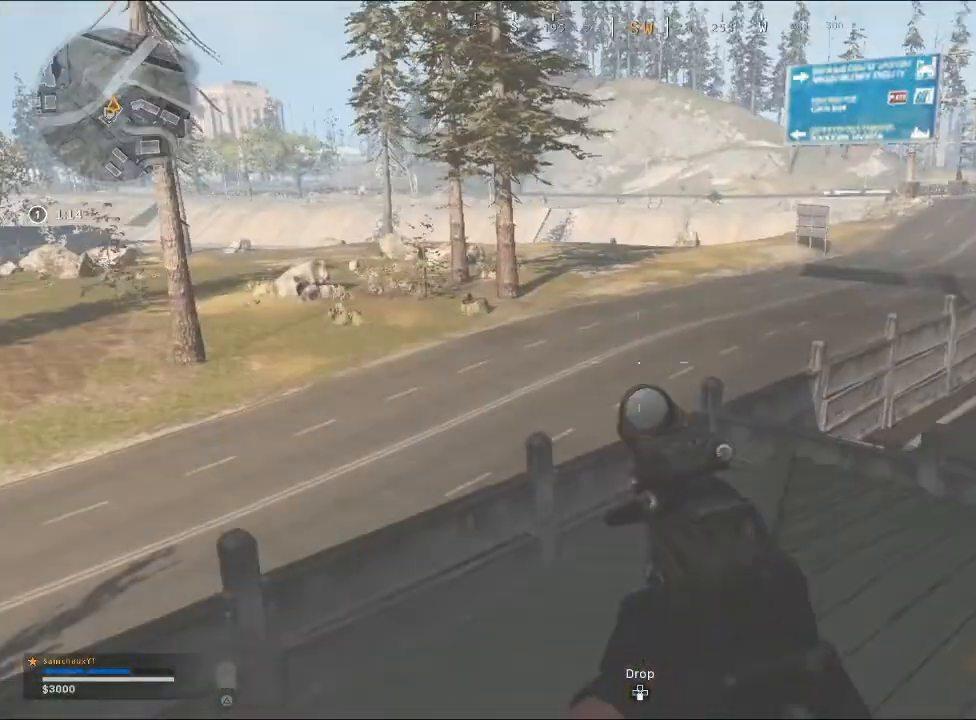
{"buttons": [], "left_stick": "up-right", "right_stick": "left", "events": [[67, "right_stick", "down-left"], [433, "right_stick", "left"]]}
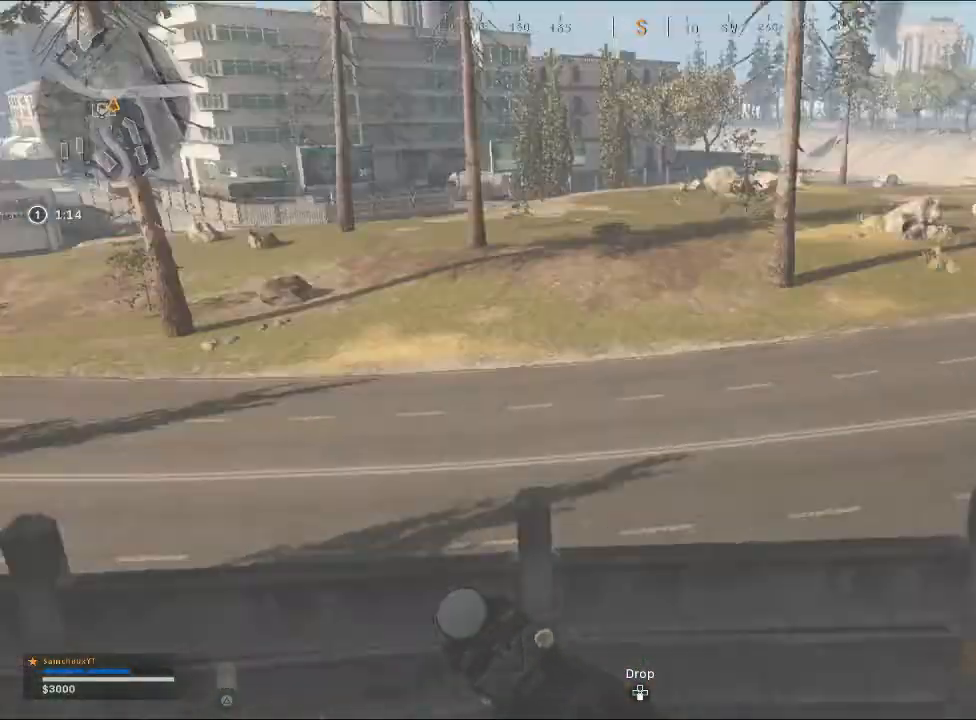
{"buttons": [], "left_stick": "up-right", "right_stick": "center", "events": [[333, "right_stick", "center"]]}
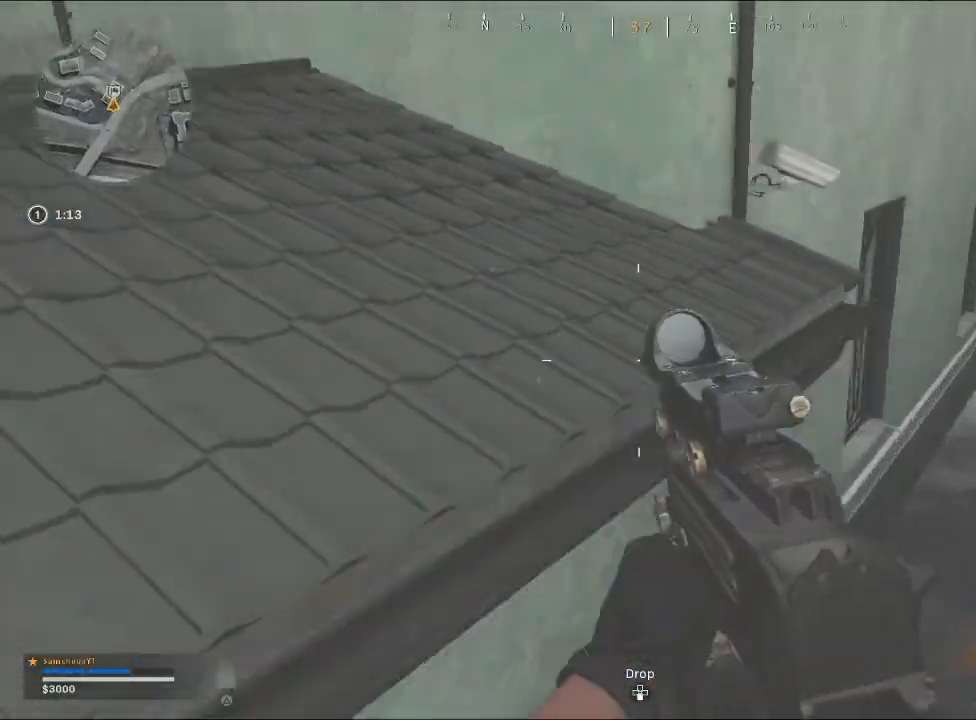
{"buttons": [], "left_stick": "up", "right_stick": "left", "events": [[33, "left_stick", "right"], [233, "left_stick", "up-right"], [300, "right_stick", "up-left"], [433, "right_stick", "left"], [500, "left_stick", "up"]]}
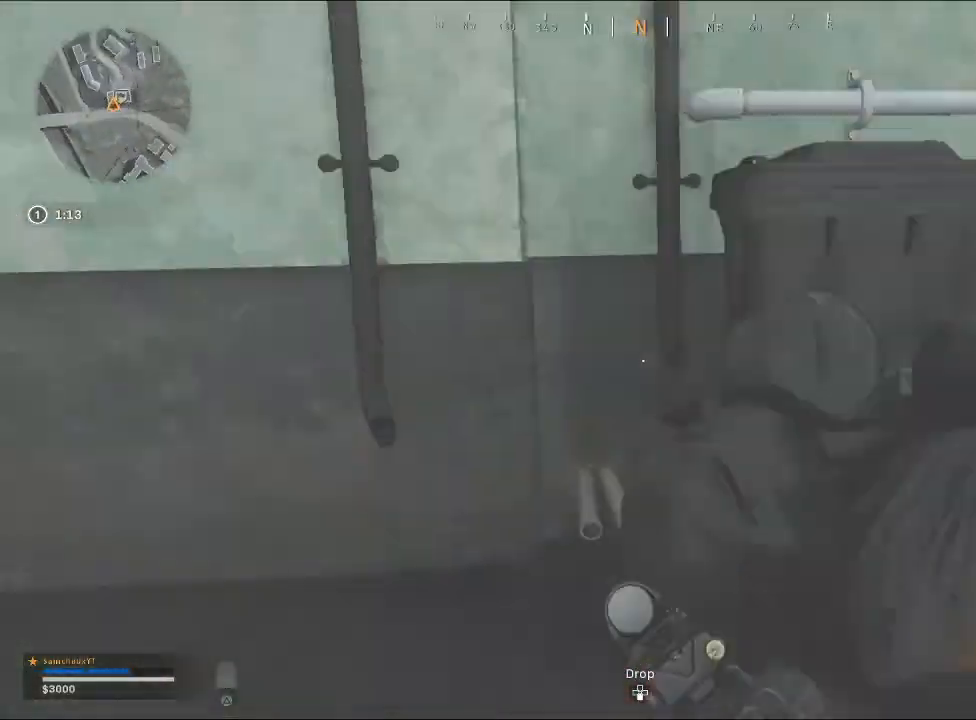
{"buttons": [], "left_stick": "up", "right_stick": "left", "events": [[200, "right_stick", "center"], [267, "right_stick", "left"]]}
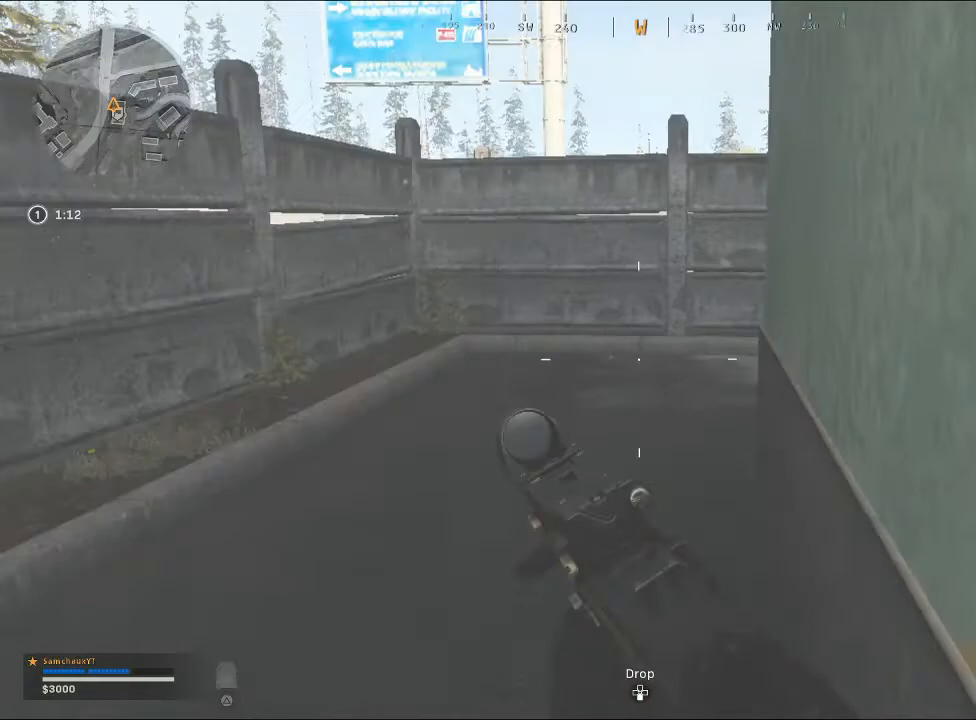
{"buttons": [], "left_stick": "up", "right_stick": "center", "events": [[333, "right_stick", "center"]]}
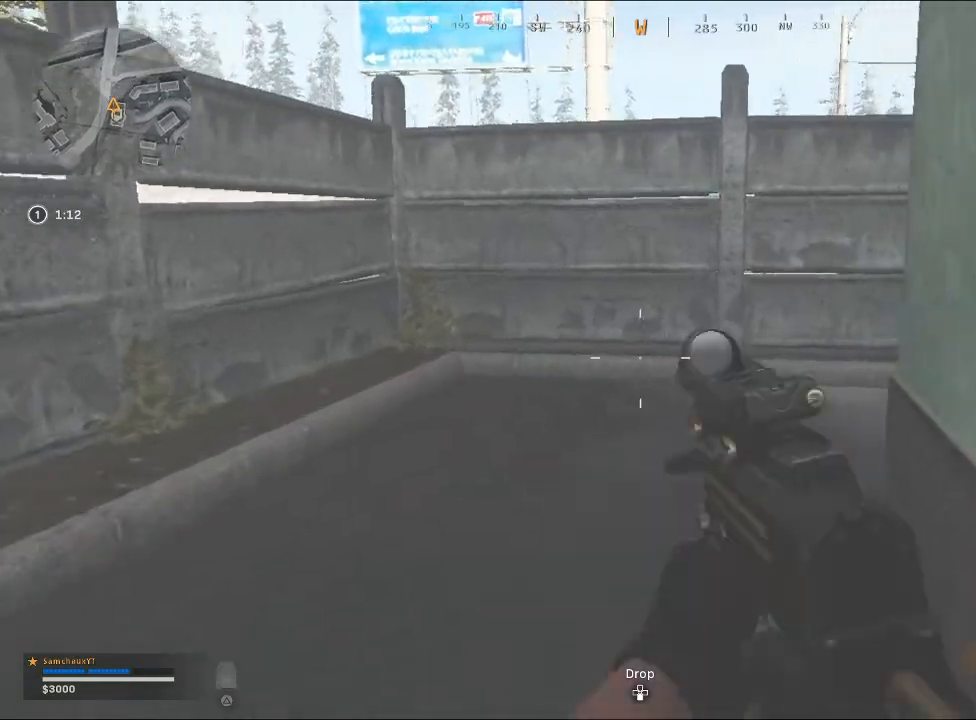
{"buttons": [], "left_stick": "up", "right_stick": "center", "events": []}